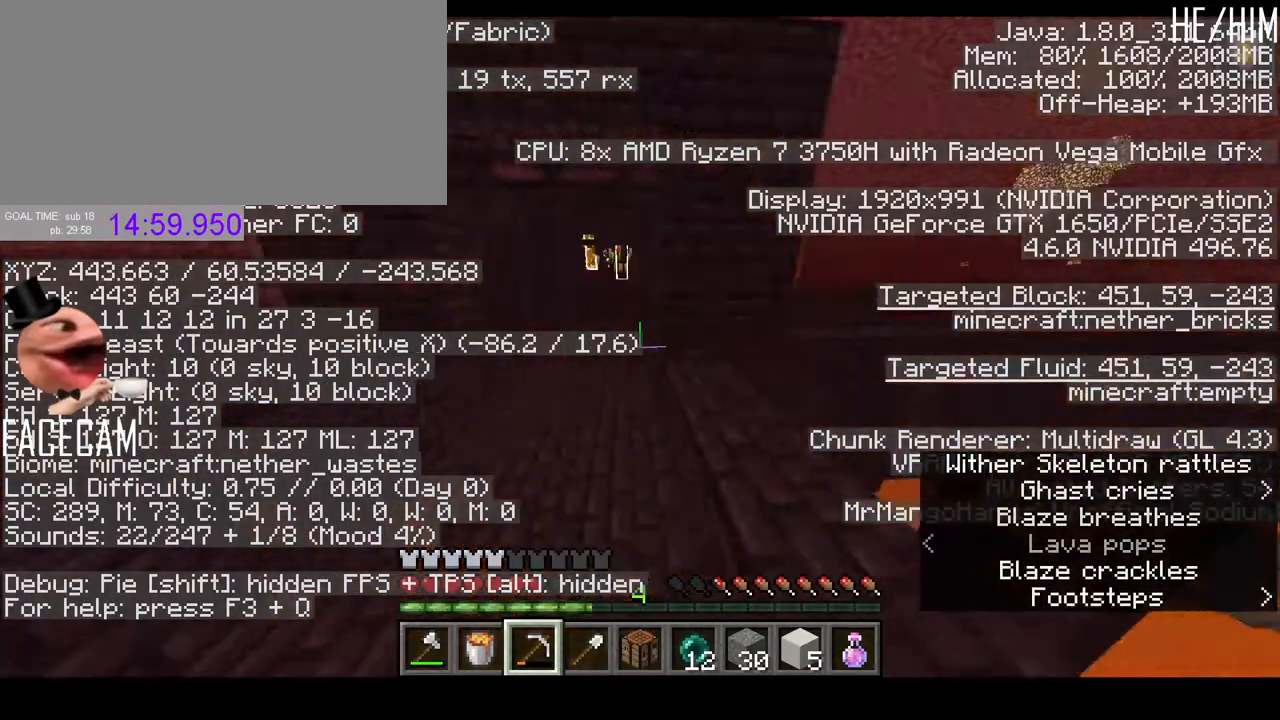
Gameplay with keyboard and mouse; each line is a JSON object with the keys and mouse buttons held at the frame after it. "events" lists presses ("down") and releases ("up") of "a", "ctrl", "d", "e", "q", "r", "s", "shift", "space", "tab", "w", "mouse_left", "mouse_right", "mouse_mb4" and "mouse_mb5" between this image and that frame as [ms after this image, input, new state], when the widget could be followed in between. "mouse_left", "mouse_right", "mouse_mb4", "mouse_mb5" = the "left", "right", "mb4", "mb5" buttons of the "mouse" list. No other keys are recorded. Fast repeated clicks can show as one long hold. Mouse movement is not recorded. Not read: f mouse_wheel.
{"keys": ["space", "w"], "mouse": [], "events": [[267, "a", "up"], [467, "space", "down"]]}
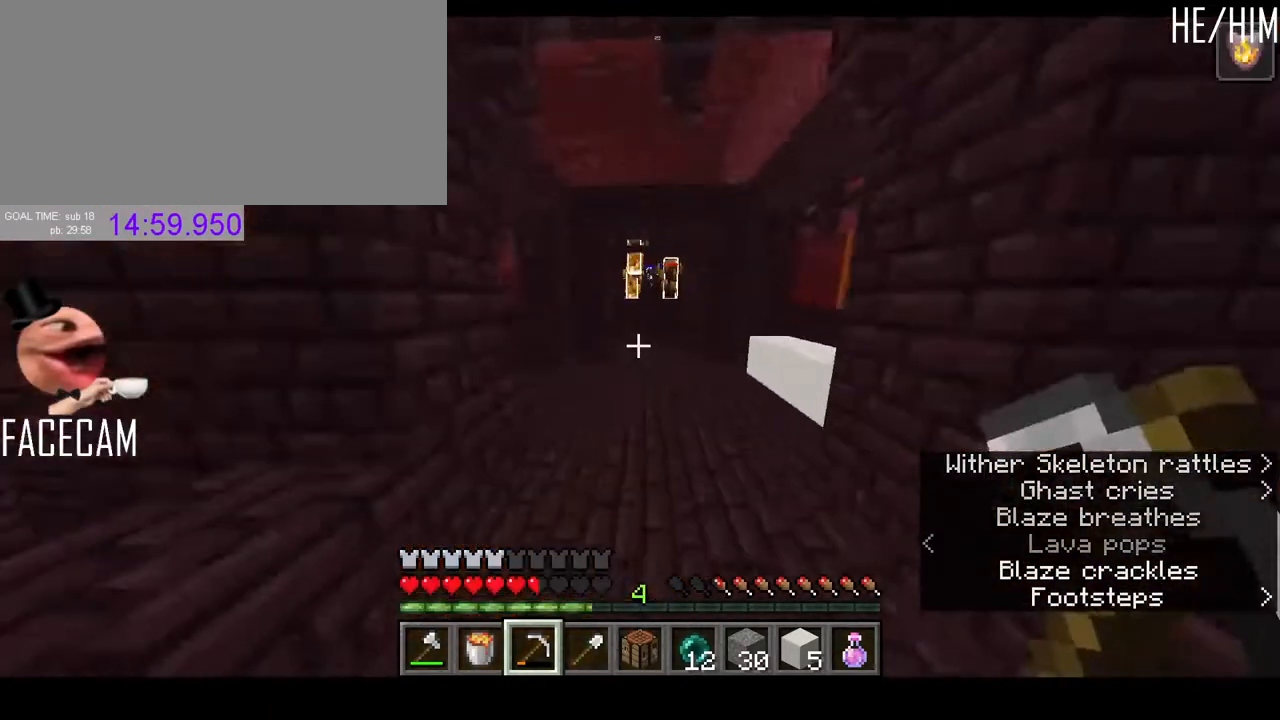
{"keys": ["w"], "mouse": [], "events": [[100, "space", "up"]]}
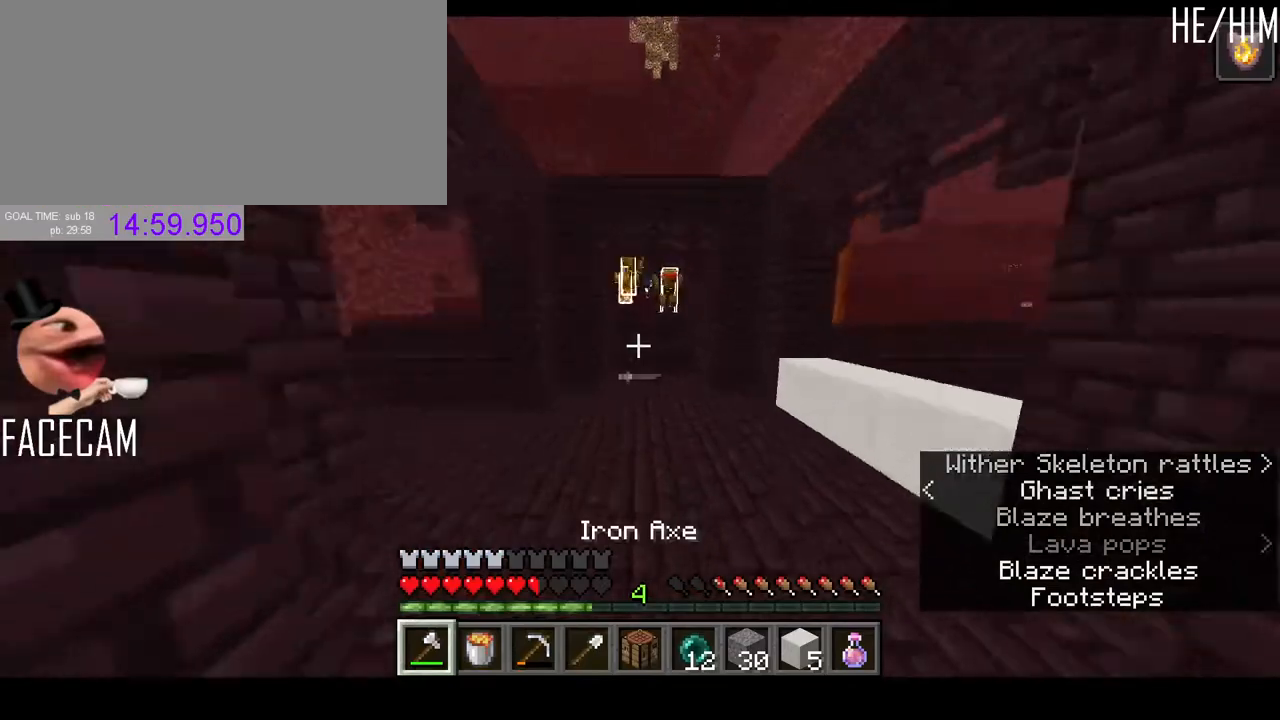
{"keys": ["space", "w"], "mouse": [], "events": [[467, "space", "down"]]}
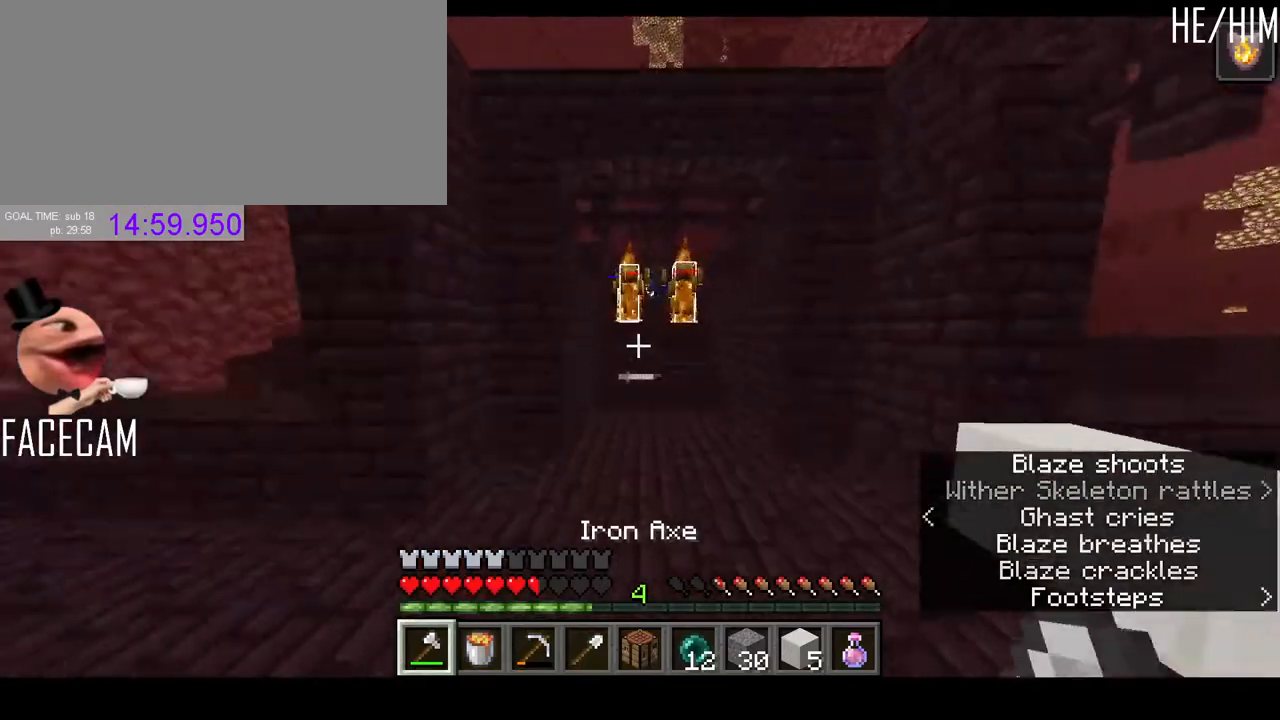
{"keys": ["w"], "mouse": [], "events": [[67, "space", "up"]]}
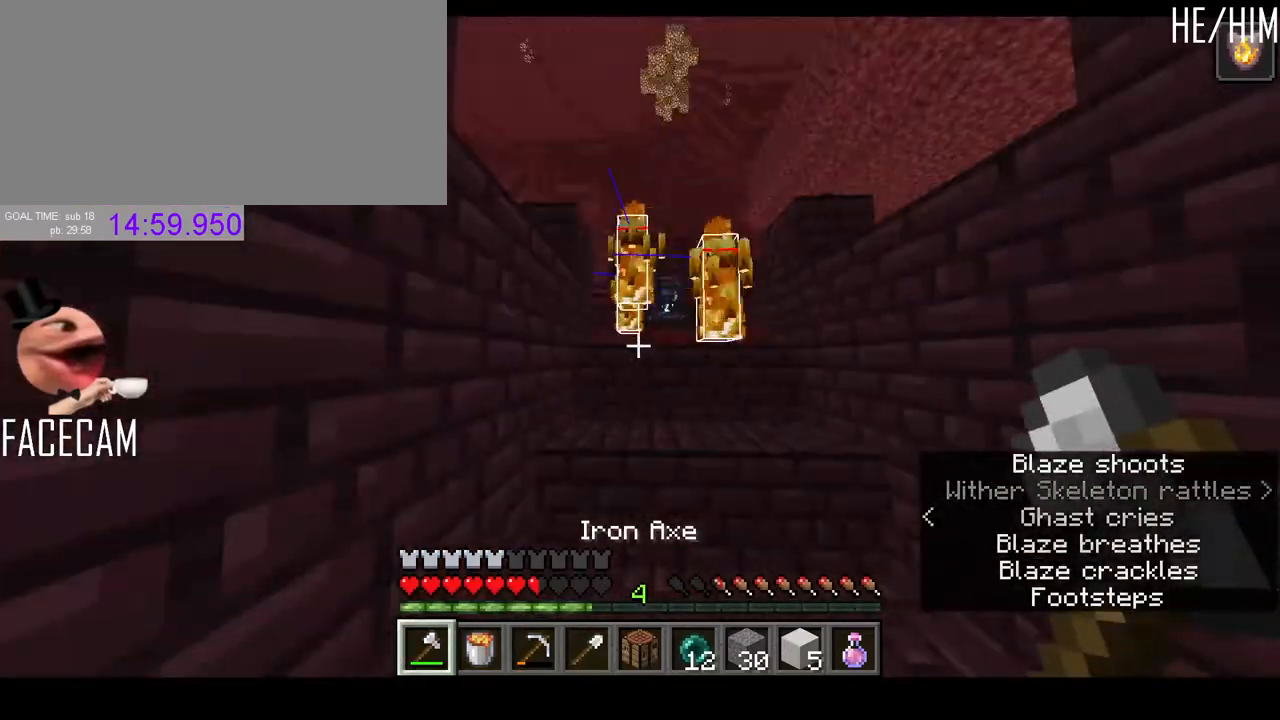
{"keys": [], "mouse": [], "events": [[300, "space", "down"], [300, "w", "up"], [500, "space", "up"]]}
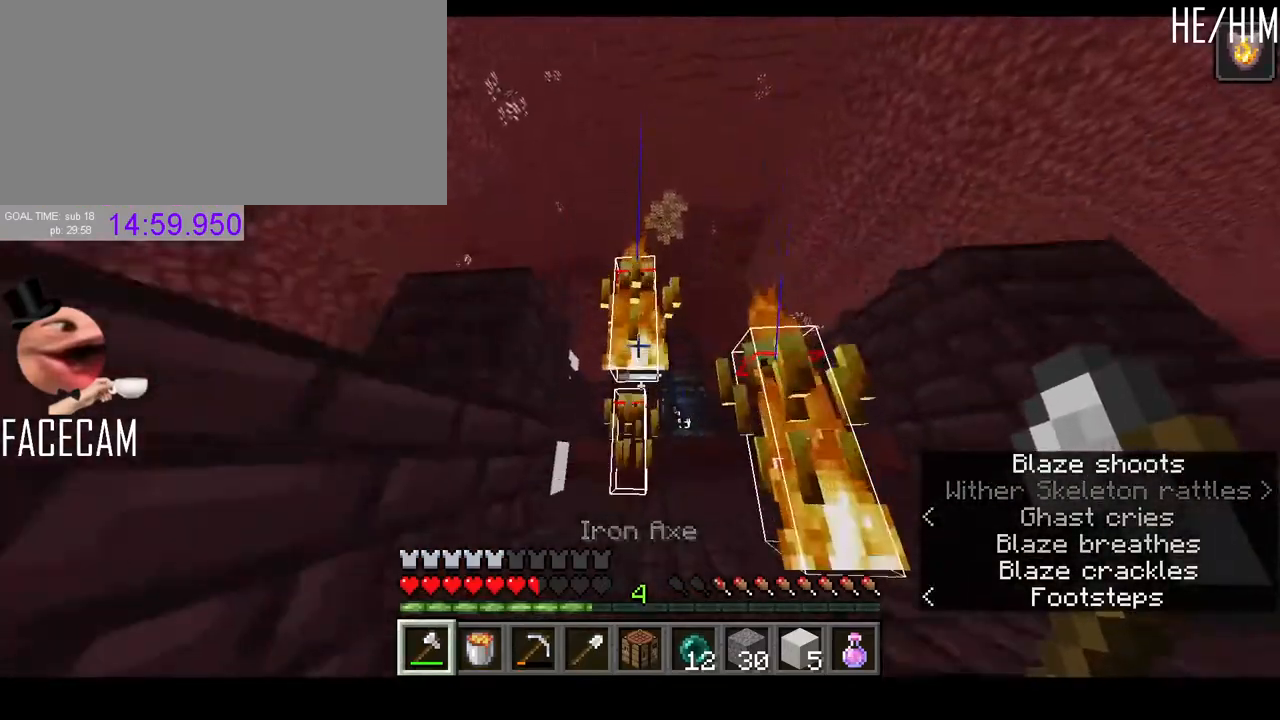
{"keys": ["d", "space", "w"], "mouse": [], "events": [[200, "mouse_left", "down"], [300, "d", "down"], [367, "mouse_left", "up"], [400, "w", "down"], [433, "space", "down"]]}